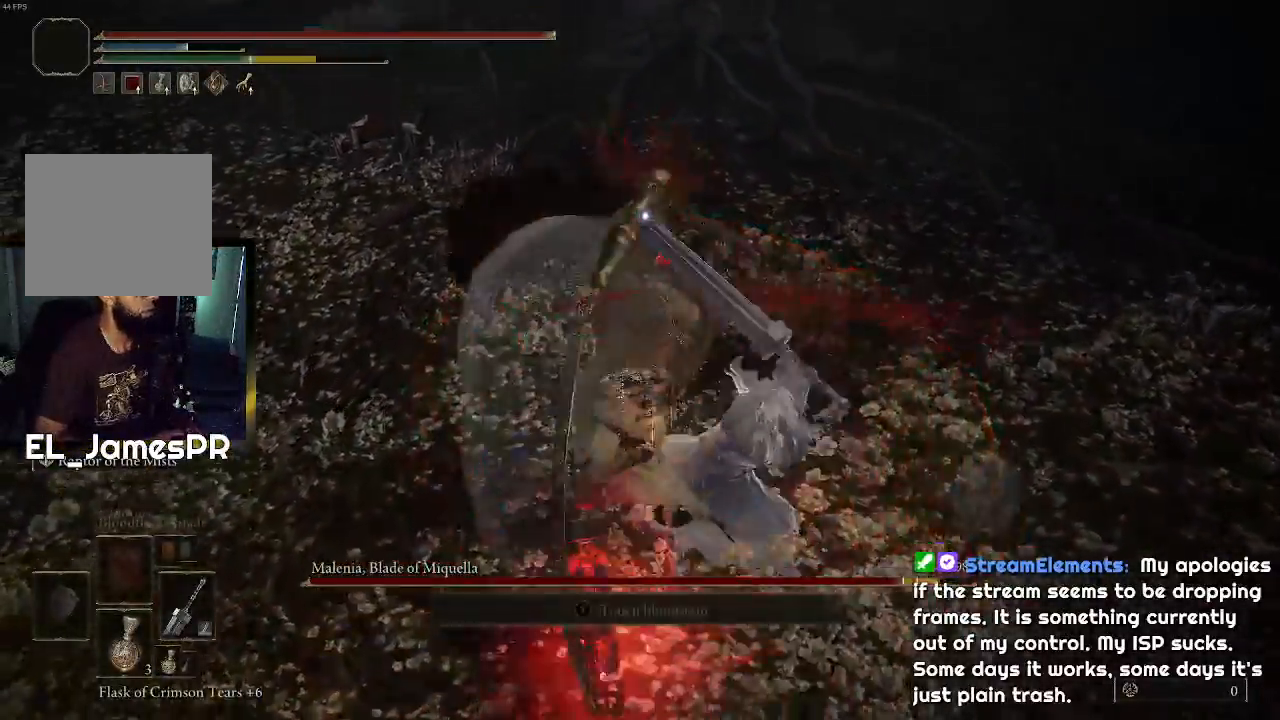
Gameplay with a controller (PlayStation layout); each line is a JSON object with the inputs held at the frame after it. "events" lists button and stick changes between this image and that frame as [ms after this image, input, new state], when the widget could be followed in between.
{"buttons": [], "left_stick": "center", "right_stick": "center", "events": []}
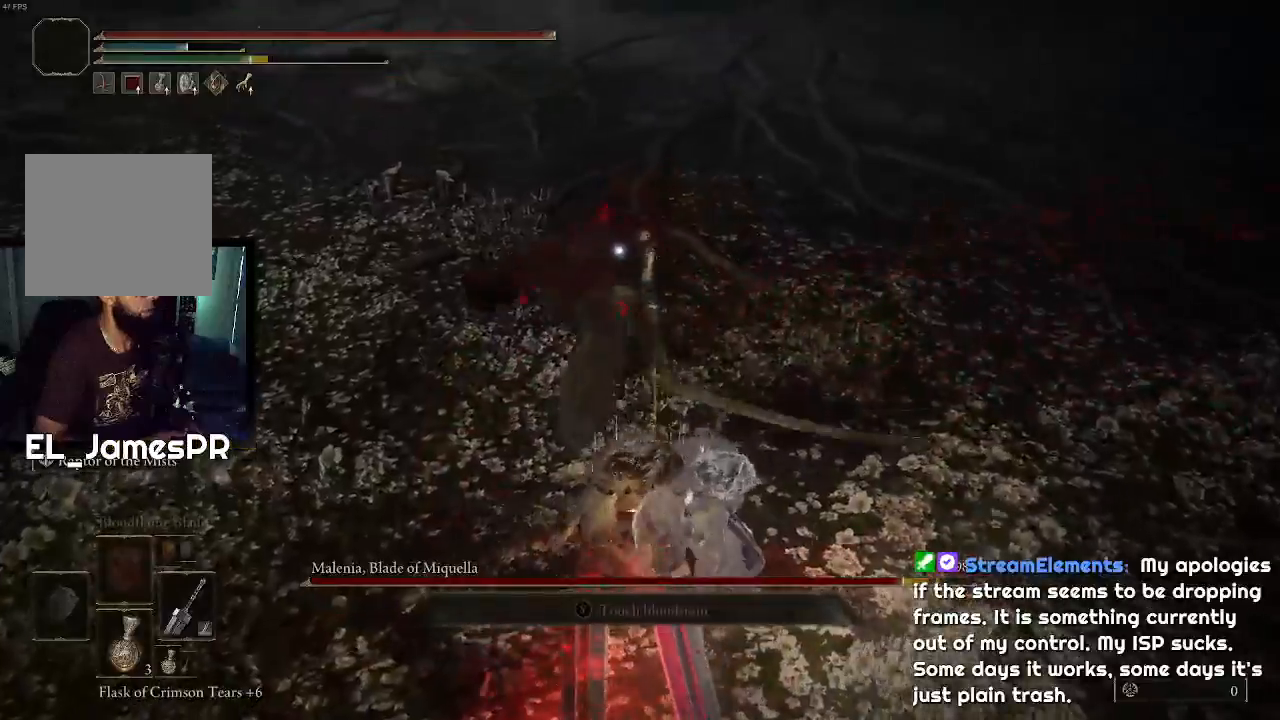
{"buttons": [], "left_stick": "up-left", "right_stick": "center", "events": [[200, "R1", "down"], [233, "left_stick", "up-left"], [400, "R1", "up"]]}
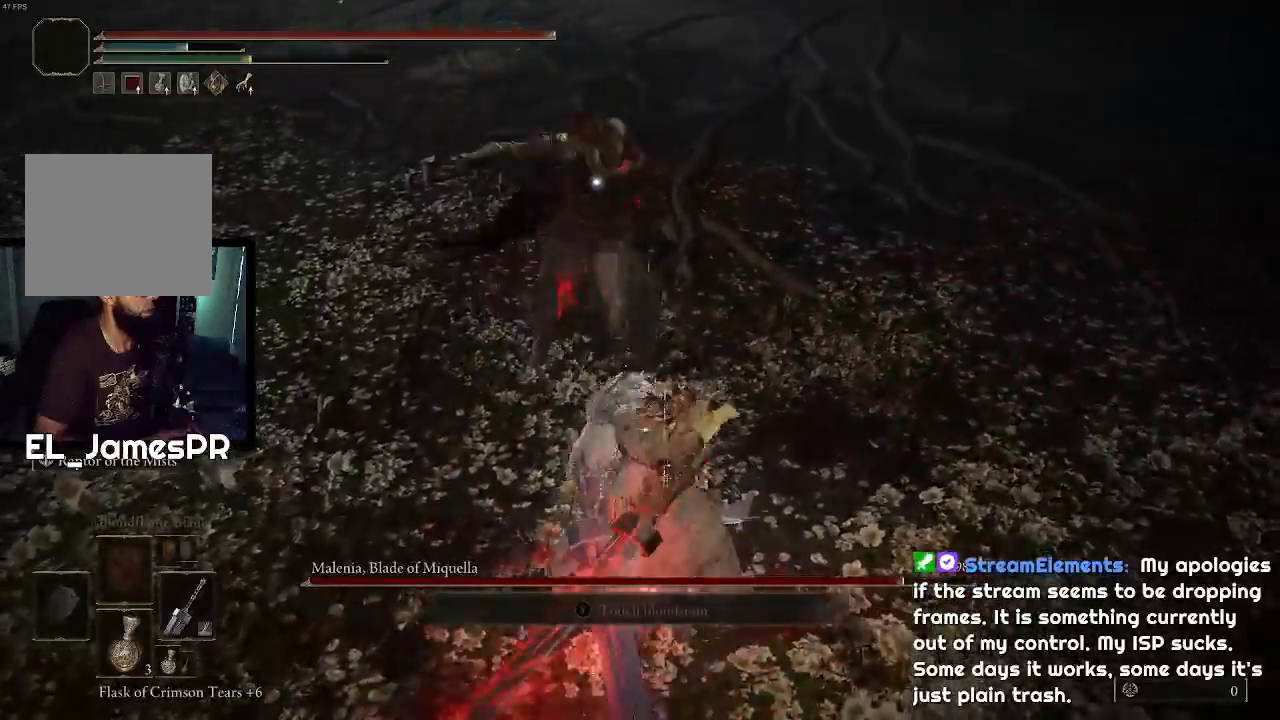
{"buttons": [], "left_stick": "up-left", "right_stick": "center", "events": []}
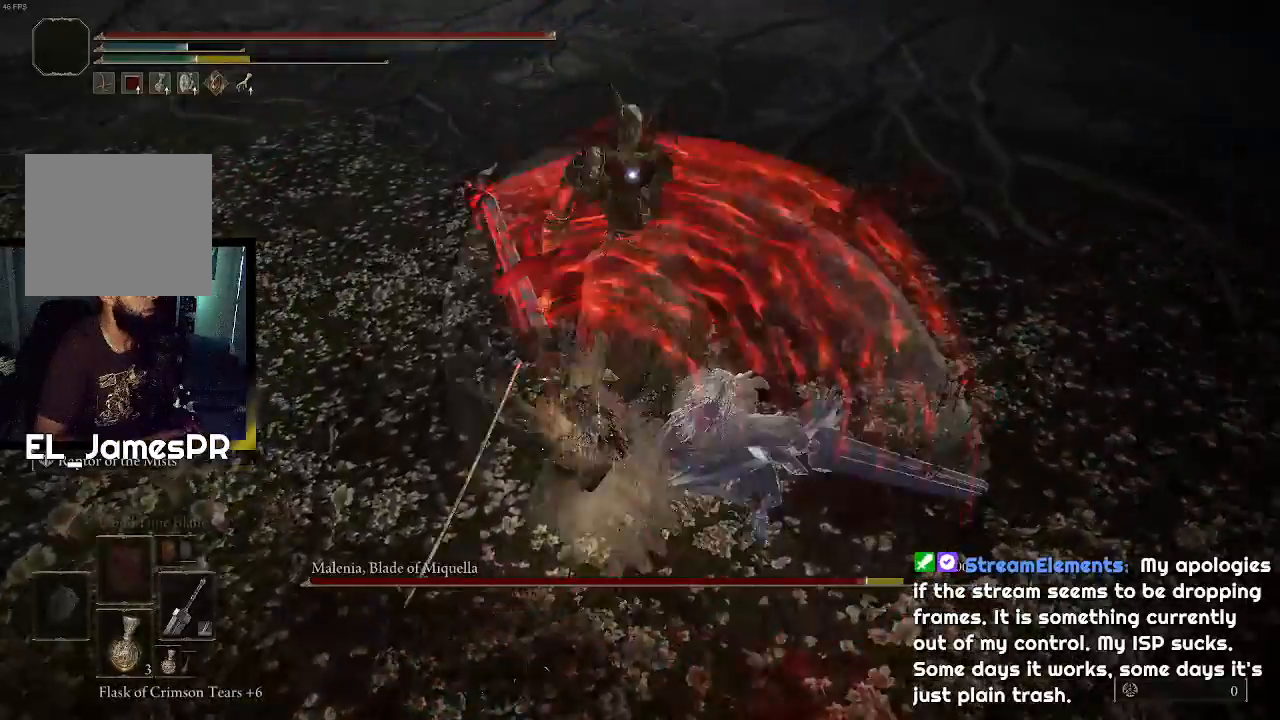
{"buttons": [], "left_stick": "center", "right_stick": "center", "events": [[167, "left_stick", "center"]]}
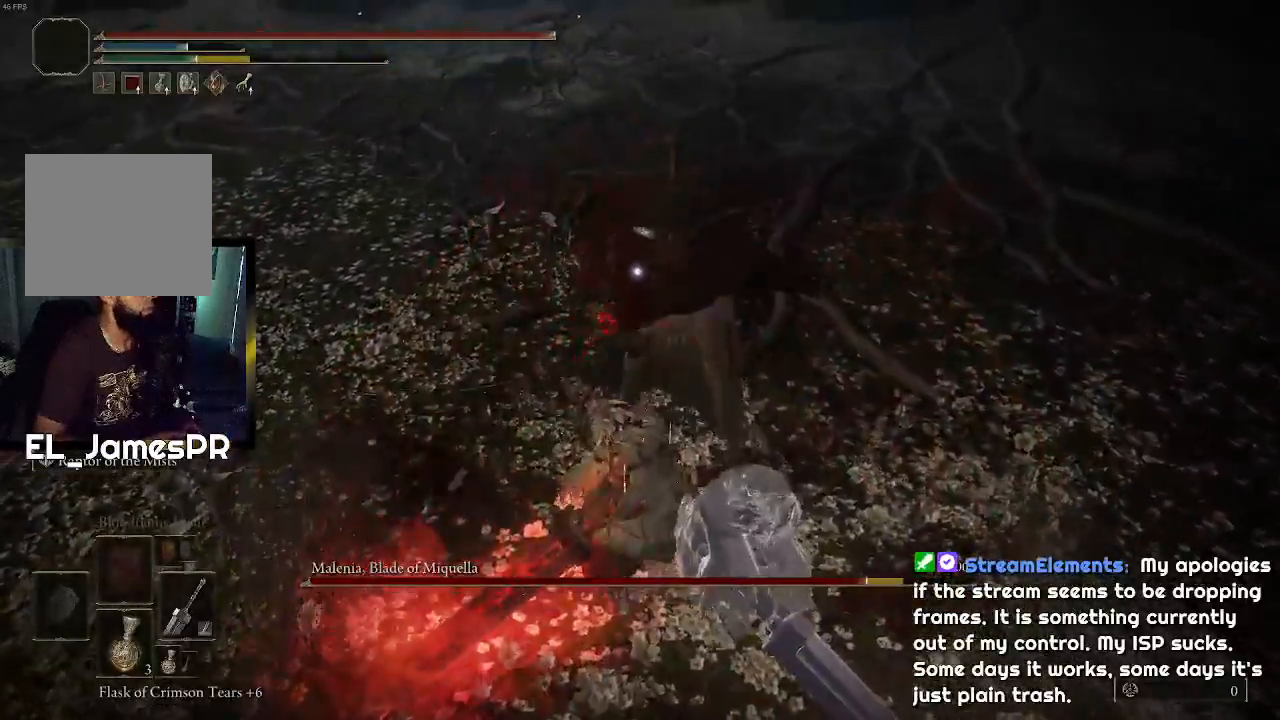
{"buttons": [], "left_stick": "left", "right_stick": "center", "events": [[67, "left_stick", "left"], [333, "CIRCLE", "down"], [467, "CIRCLE", "up"]]}
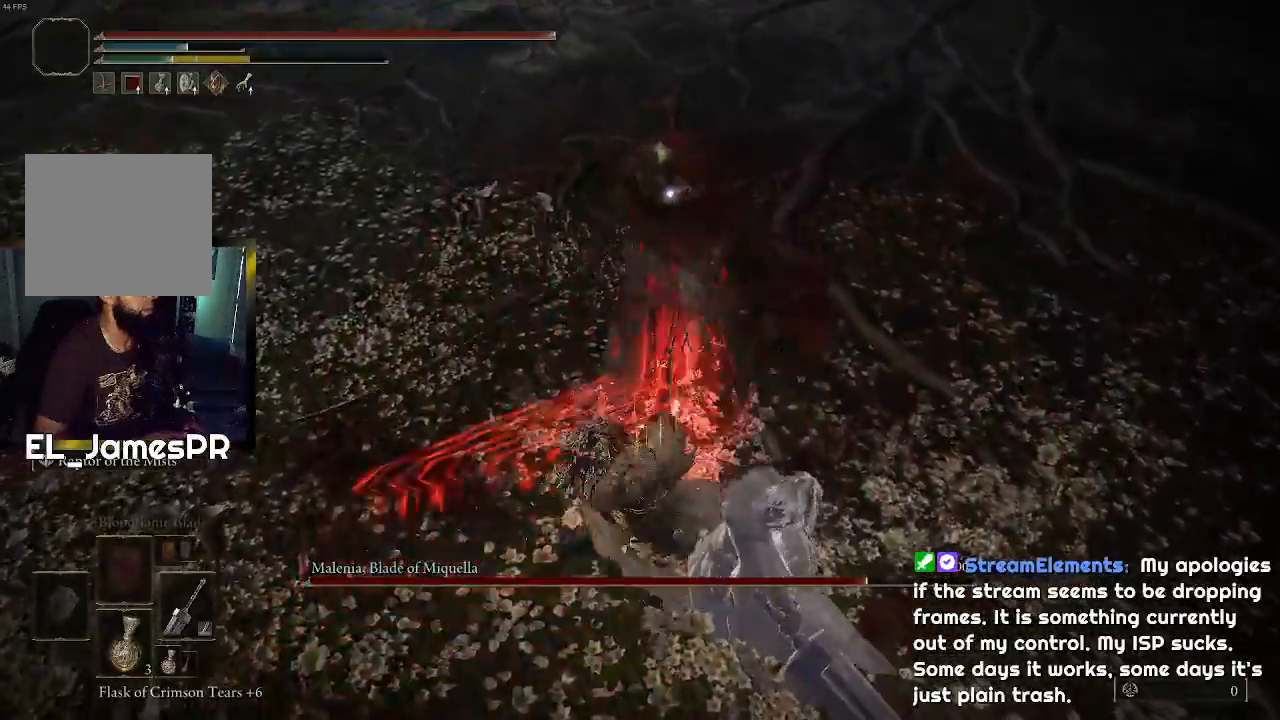
{"buttons": [], "left_stick": "left", "right_stick": "center", "events": [[33, "CIRCLE", "down"], [133, "CIRCLE", "up"]]}
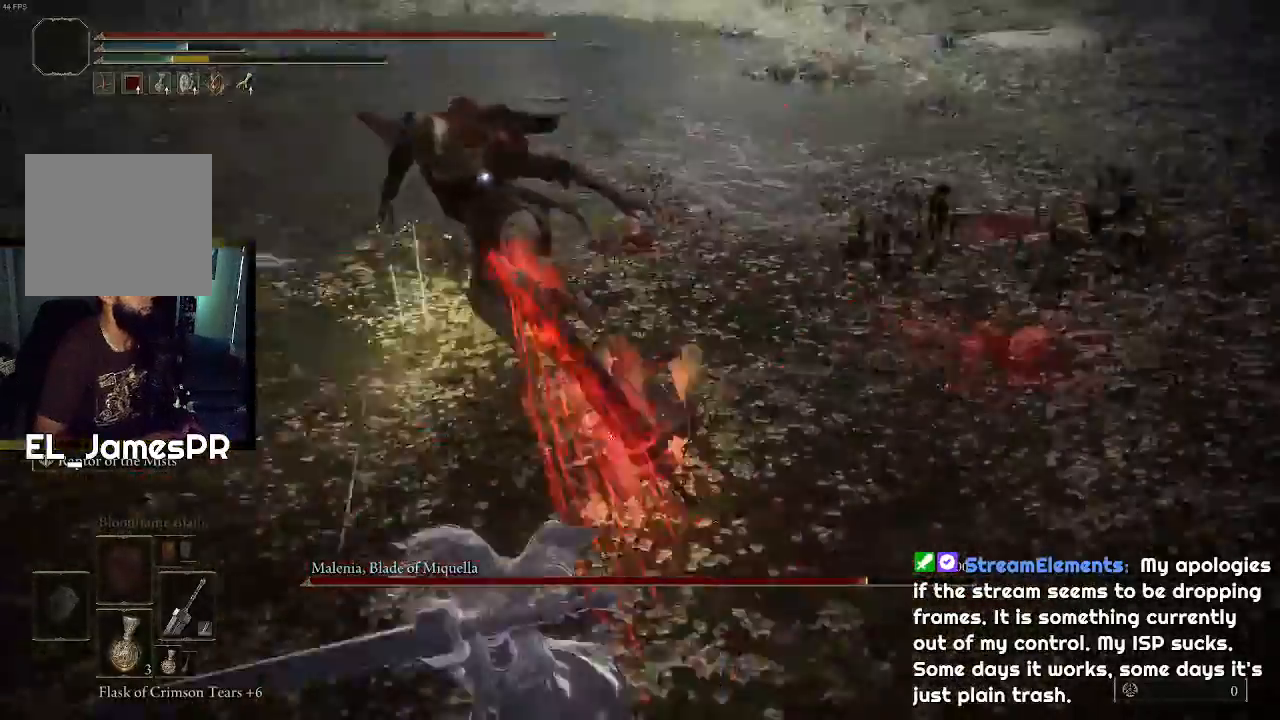
{"buttons": [], "left_stick": "up", "right_stick": "center", "events": [[233, "left_stick", "up-left"], [300, "L2", "down"], [333, "left_stick", "up"], [433, "L2", "up"]]}
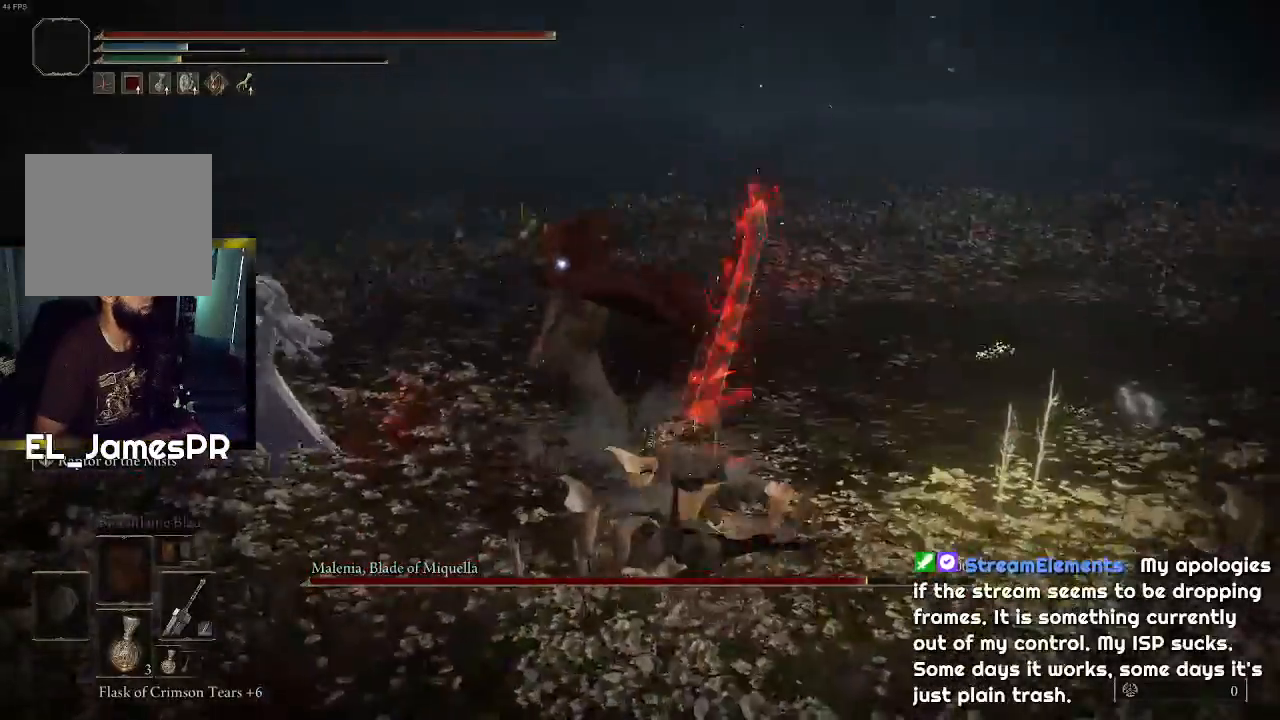
{"buttons": [], "left_stick": "right", "right_stick": "center", "events": [[167, "left_stick", "up-right"], [433, "left_stick", "right"]]}
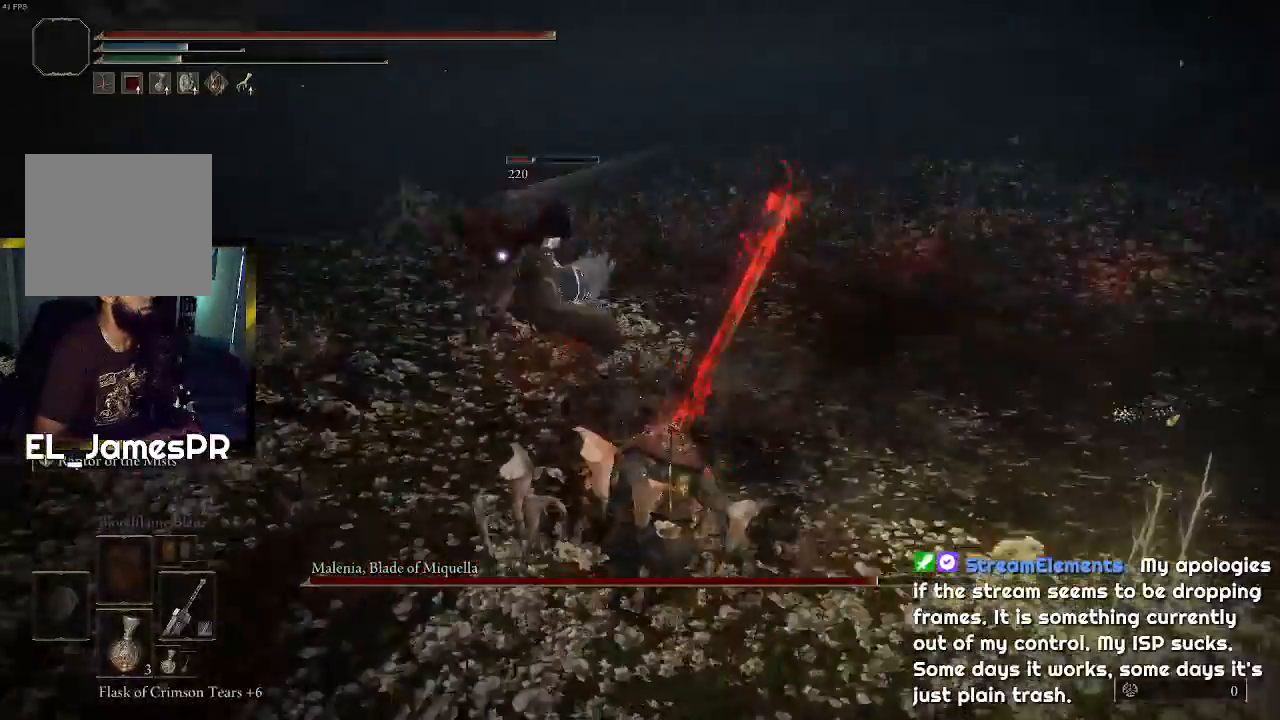
{"buttons": [], "left_stick": "right", "right_stick": "center", "events": []}
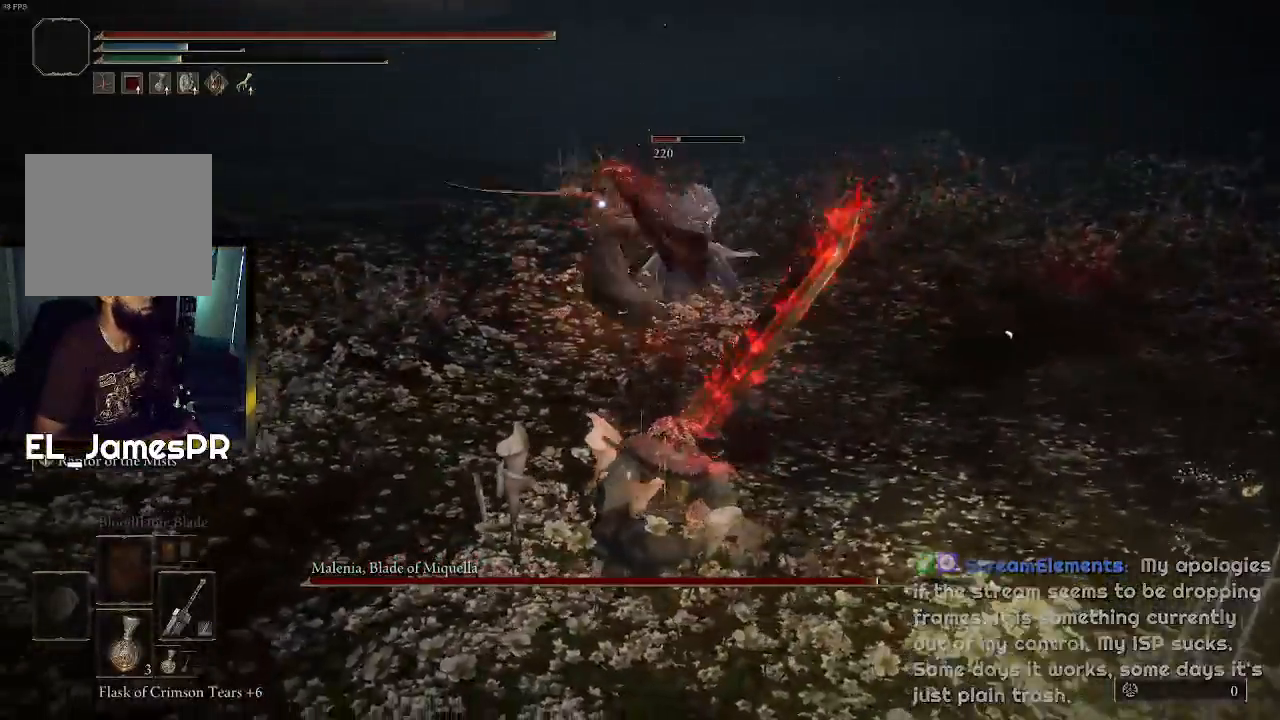
{"buttons": [], "left_stick": "up", "right_stick": "center", "events": [[100, "left_stick", "up-right"], [433, "left_stick", "up"]]}
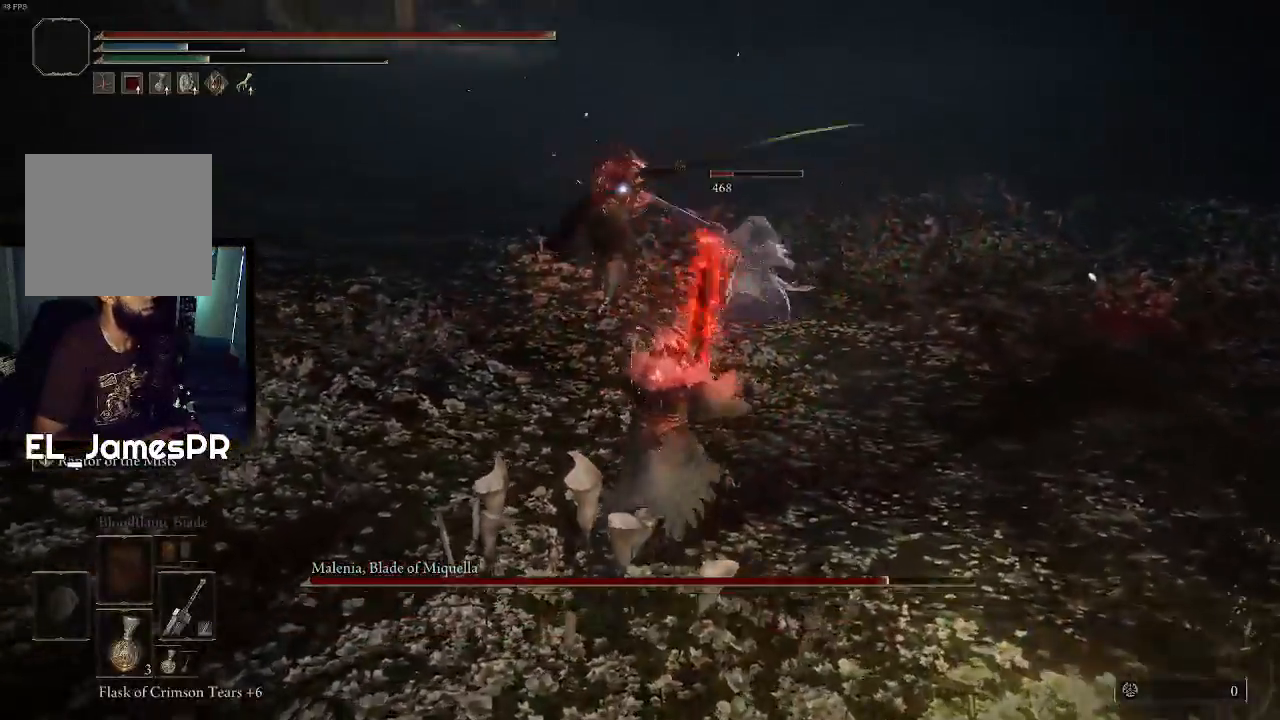
{"buttons": [], "left_stick": "up", "right_stick": "center", "events": []}
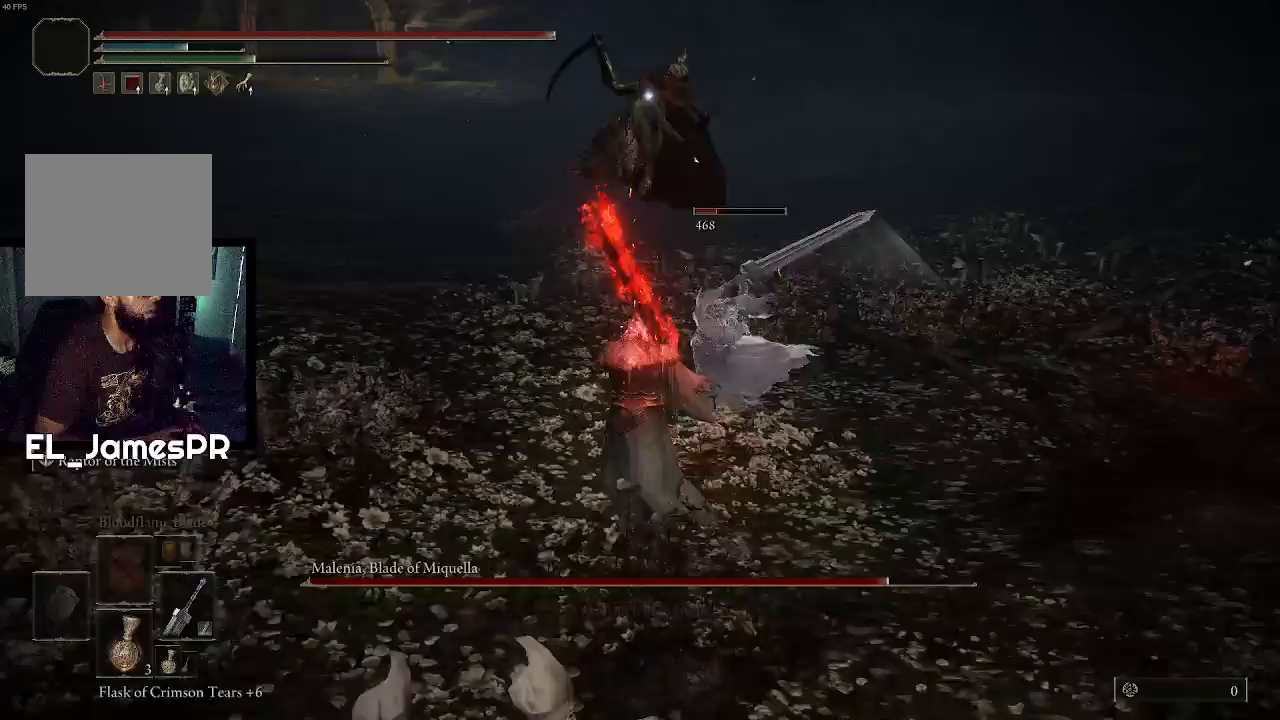
{"buttons": ["R1"], "left_stick": "up", "right_stick": "center", "events": [[500, "R1", "down"]]}
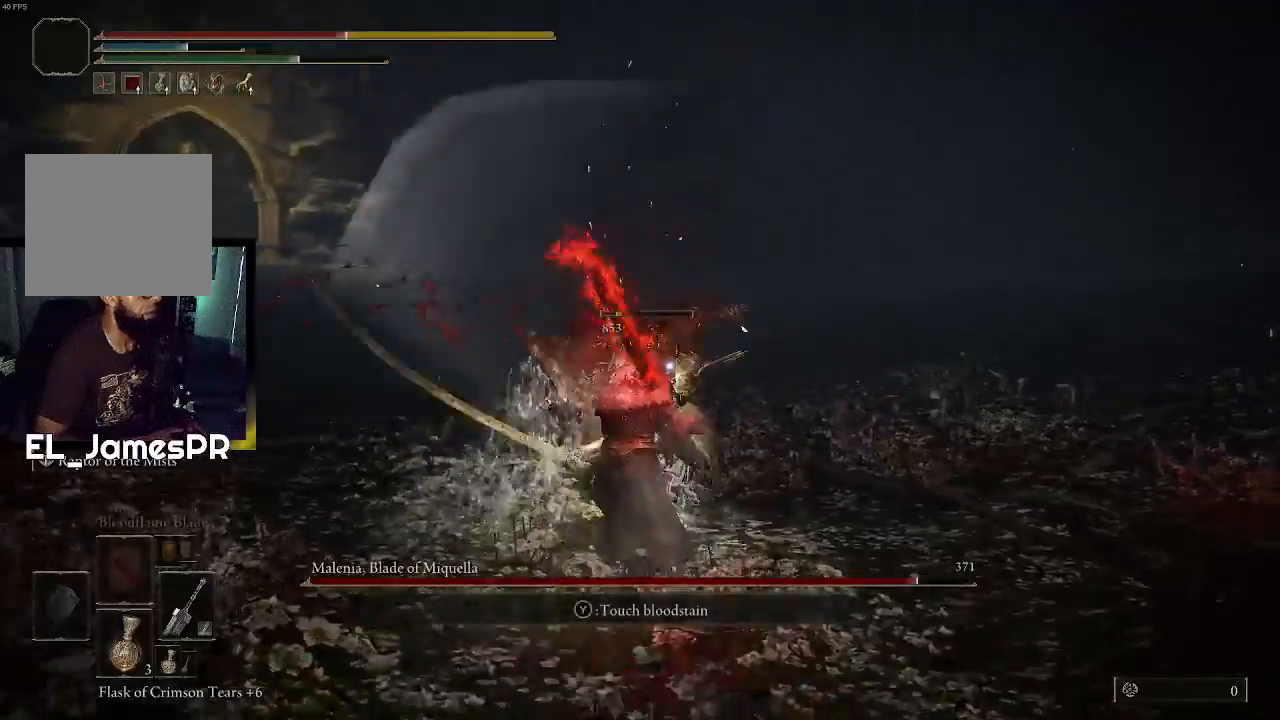
{"buttons": ["R1"], "left_stick": "up", "right_stick": "center", "events": [[200, "R1", "up"], [433, "R1", "down"]]}
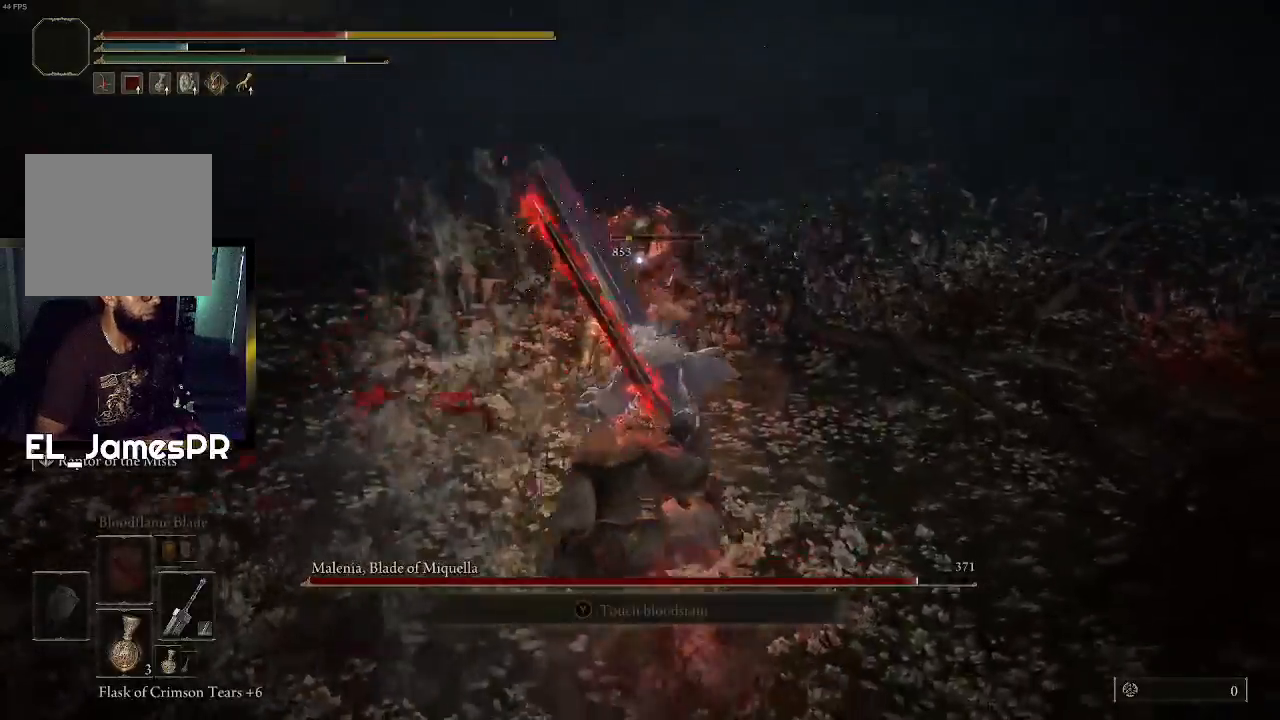
{"buttons": [], "left_stick": "up", "right_stick": "center", "events": [[100, "R1", "up"], [167, "R1", "down"], [300, "R1", "up"], [333, "R1", "down"], [500, "R1", "up"]]}
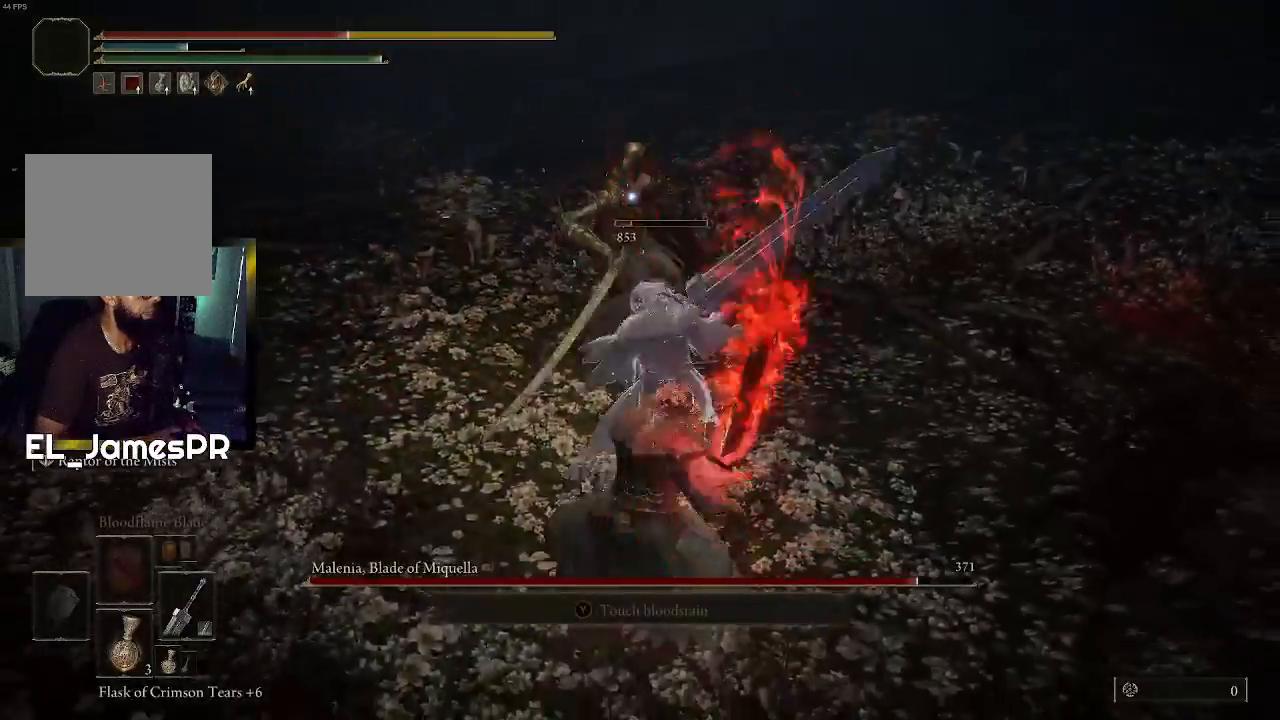
{"buttons": [], "left_stick": "up", "right_stick": "center", "events": [[67, "R1", "down"], [233, "R1", "up"]]}
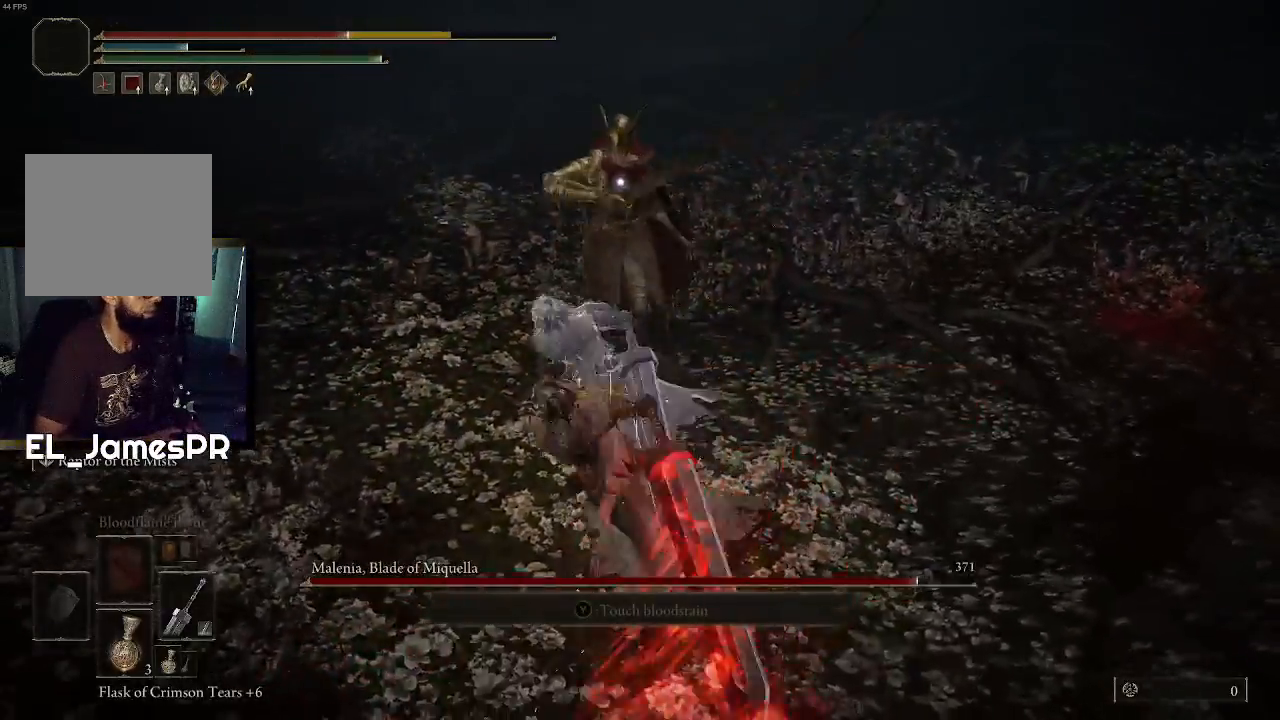
{"buttons": [], "left_stick": "center", "right_stick": "center", "events": [[167, "left_stick", "center"]]}
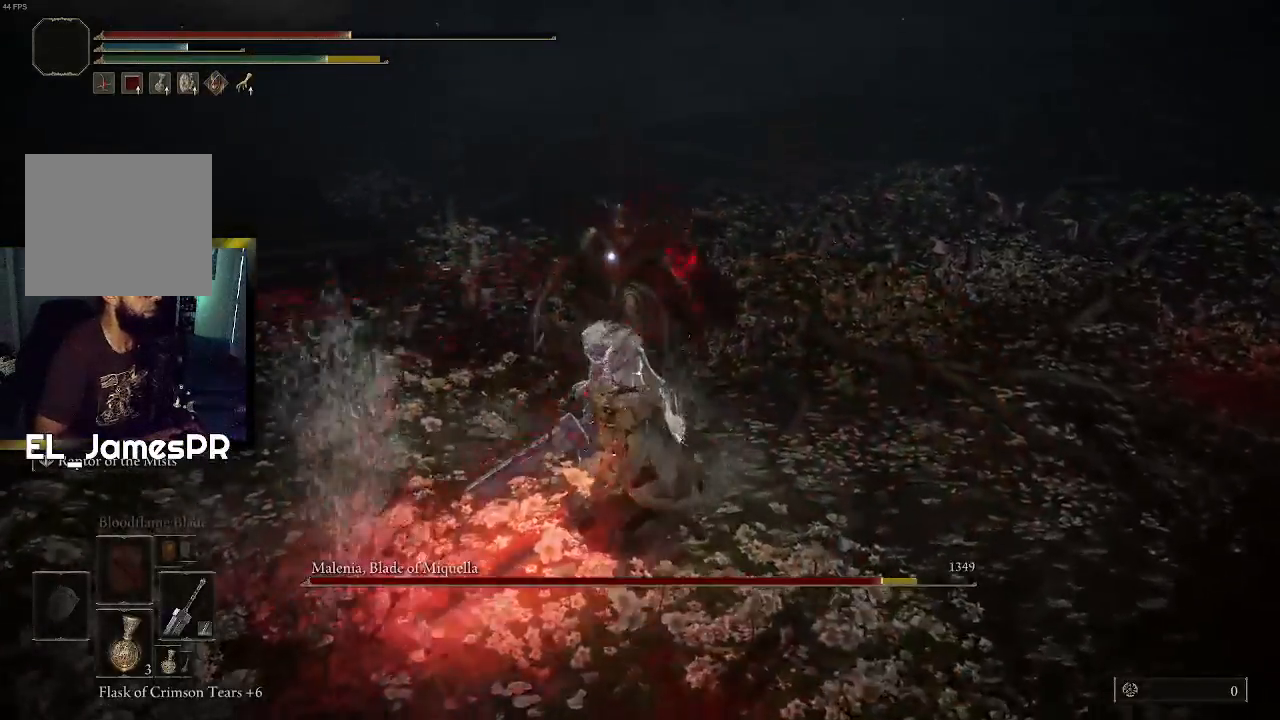
{"buttons": [], "left_stick": "up", "right_stick": "center", "events": [[33, "left_stick", "down-right"], [233, "left_stick", "up-right"], [300, "left_stick", "up"]]}
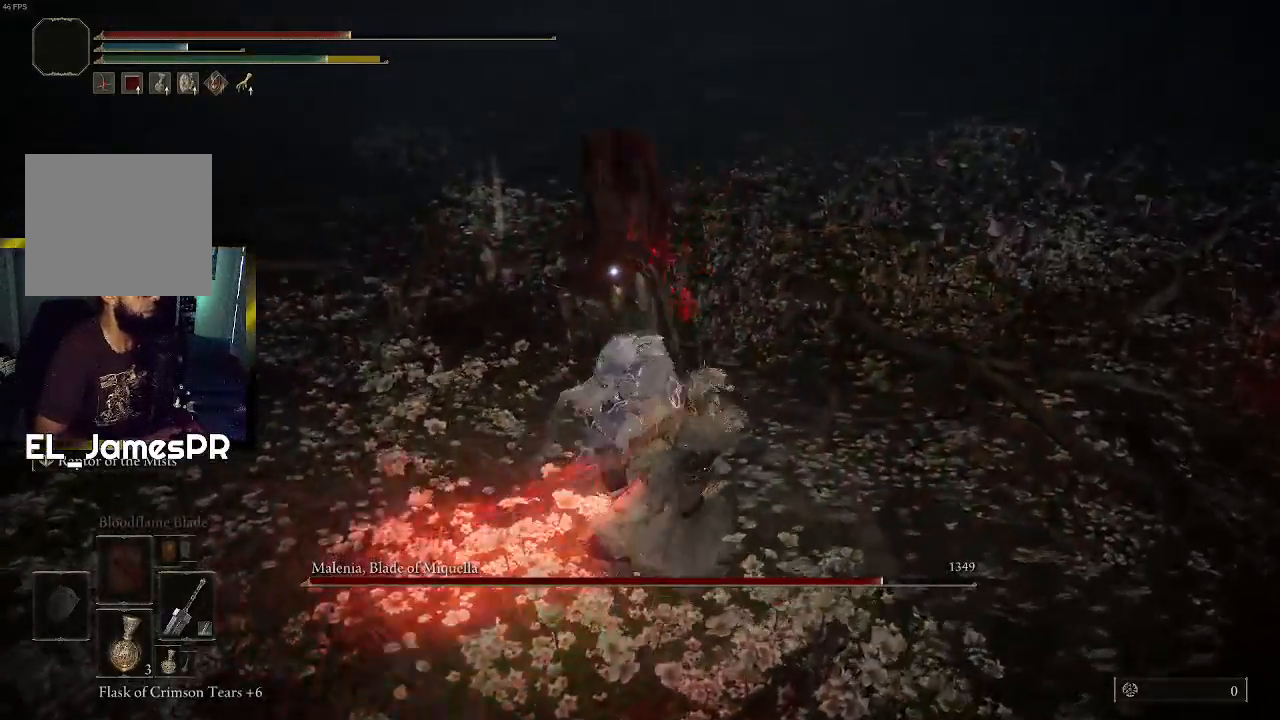
{"buttons": [], "left_stick": "up", "right_stick": "center", "events": []}
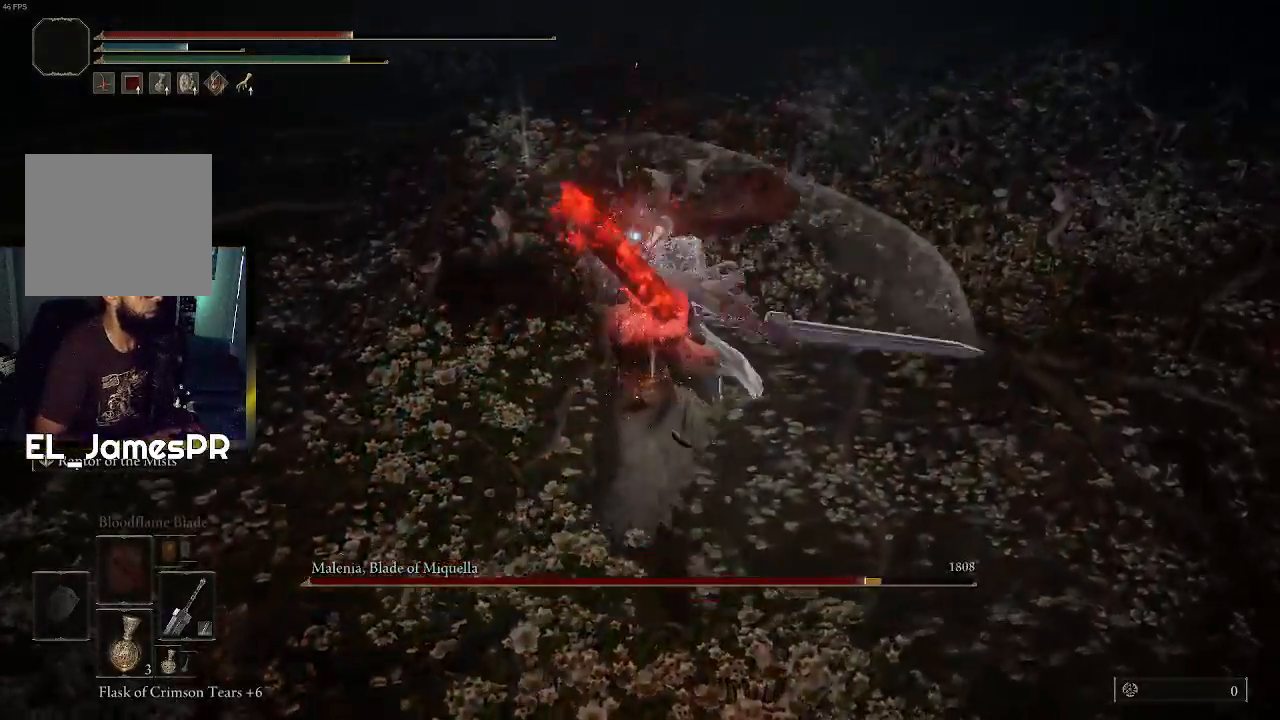
{"buttons": ["R1"], "left_stick": "up", "right_stick": "center", "events": [[433, "R1", "down"]]}
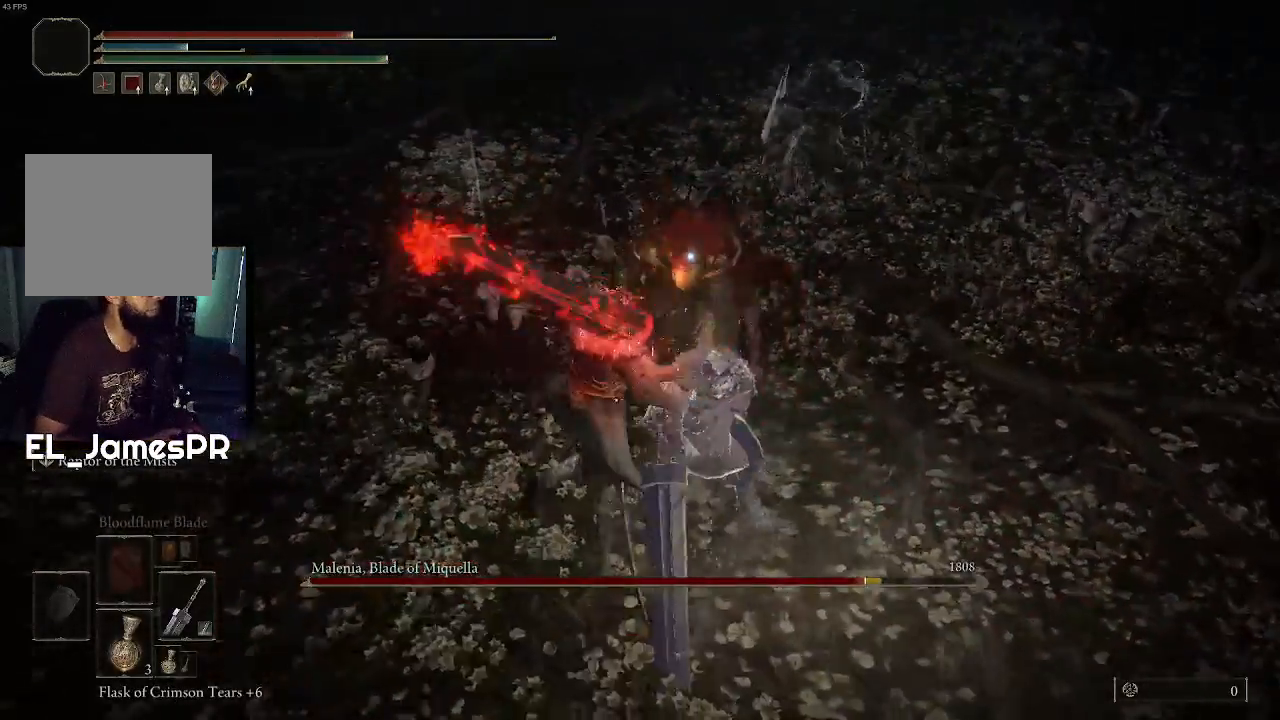
{"buttons": [], "left_stick": "center", "right_stick": "center", "events": [[333, "R1", "up"], [433, "left_stick", "center"]]}
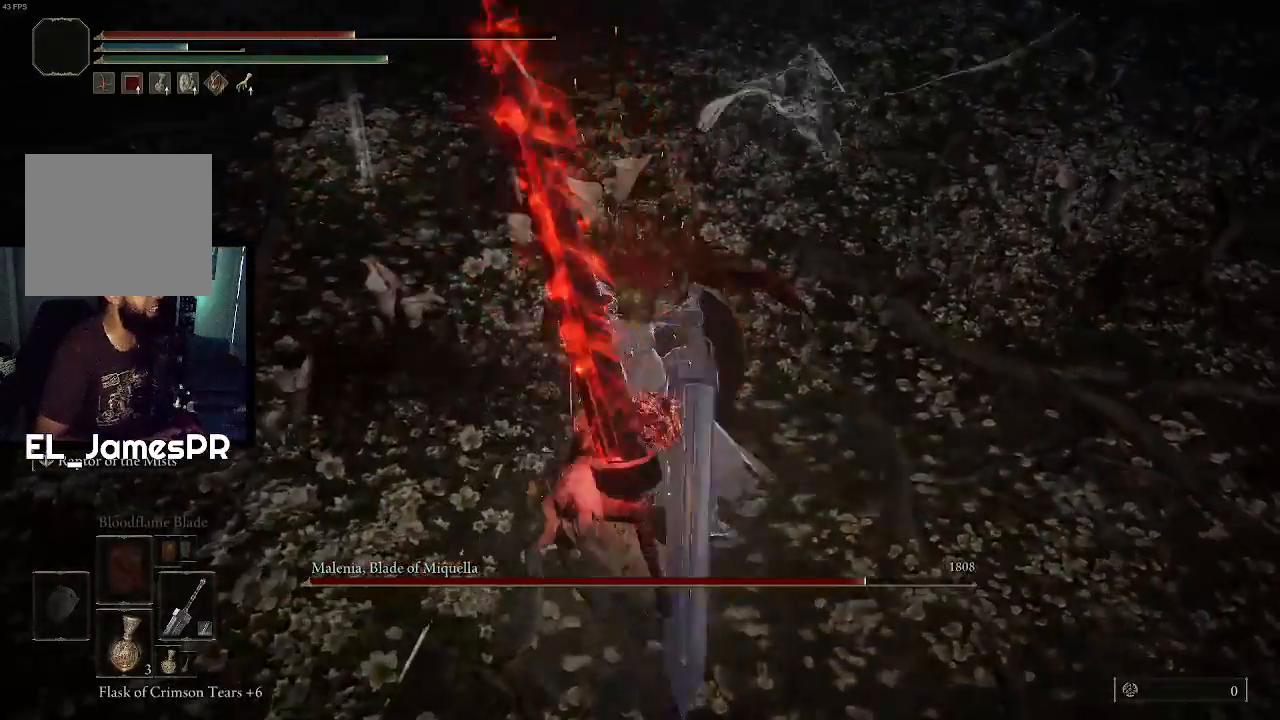
{"buttons": [], "left_stick": "center", "right_stick": "center", "events": []}
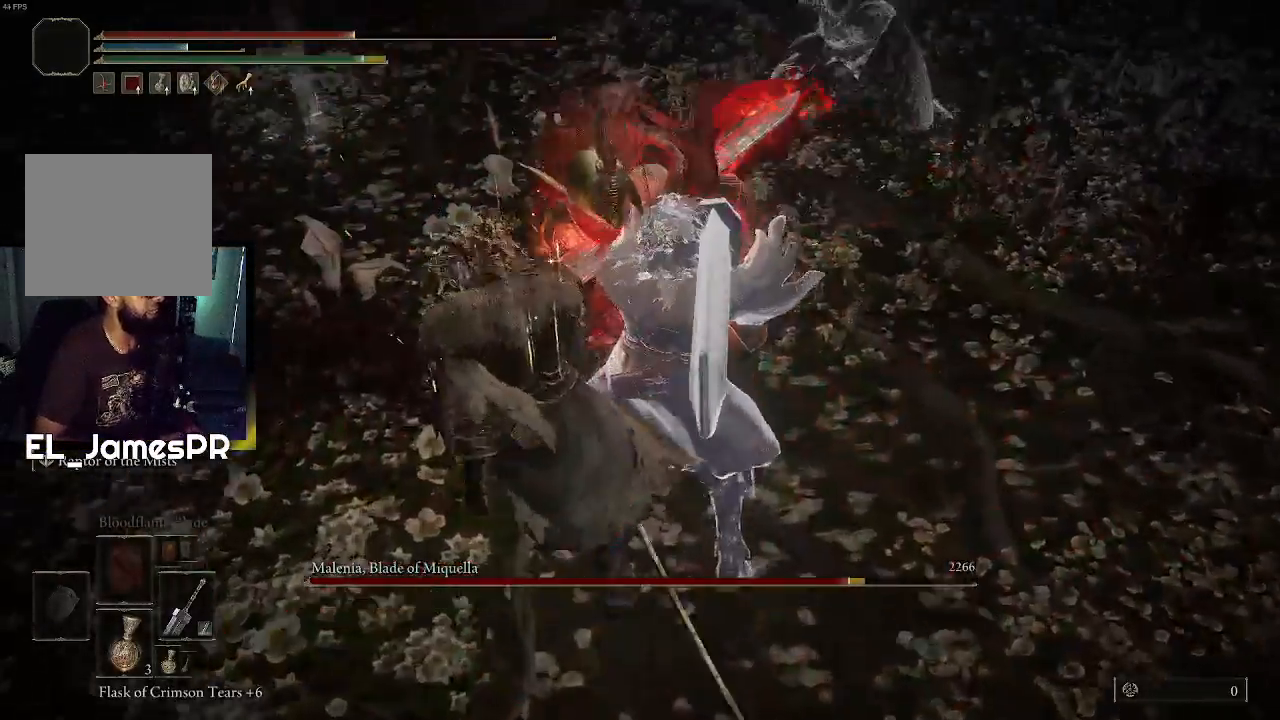
{"buttons": [], "left_stick": "center", "right_stick": "center", "events": []}
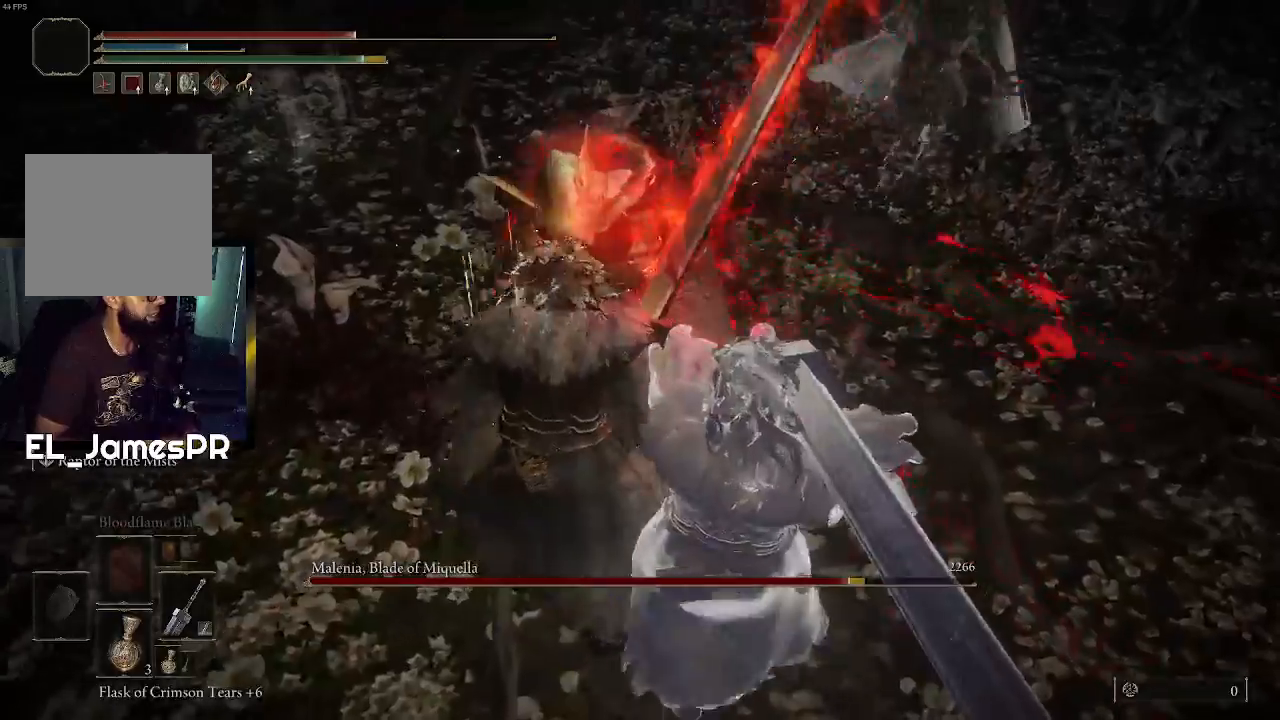
{"buttons": [], "left_stick": "center", "right_stick": "center", "events": []}
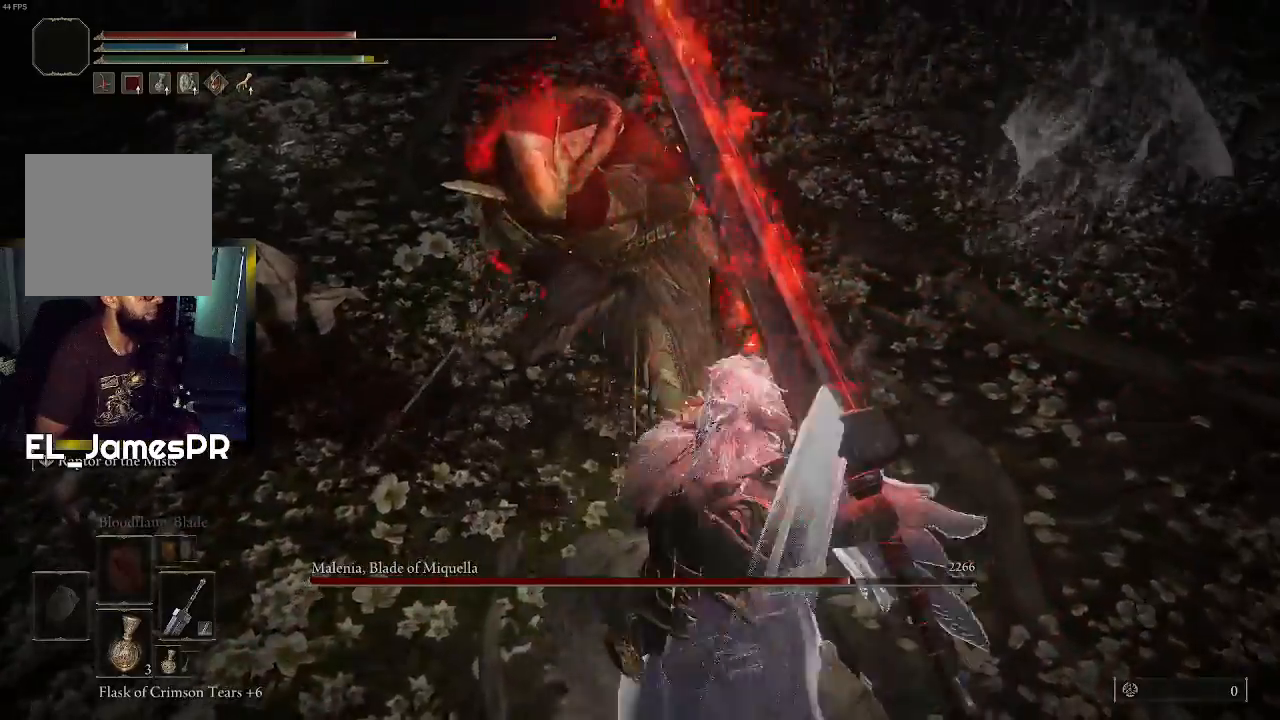
{"buttons": [], "left_stick": "center", "right_stick": "center", "events": []}
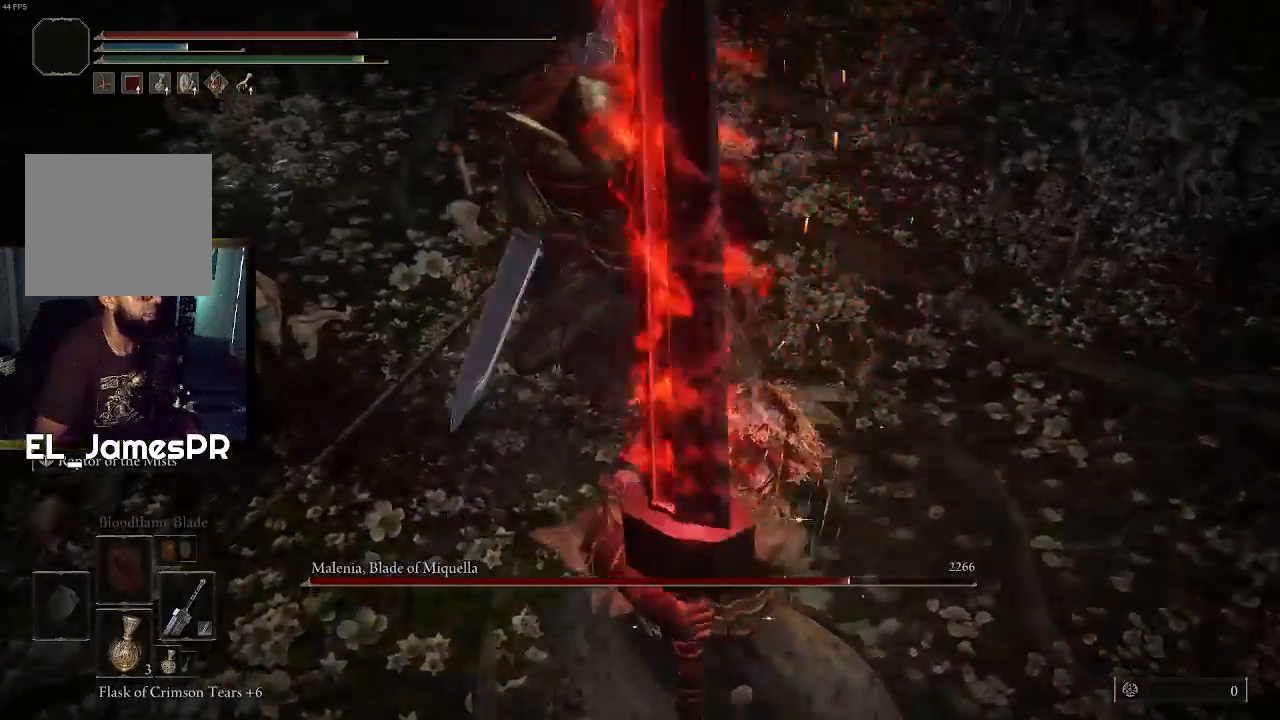
{"buttons": [], "left_stick": "center", "right_stick": "center", "events": []}
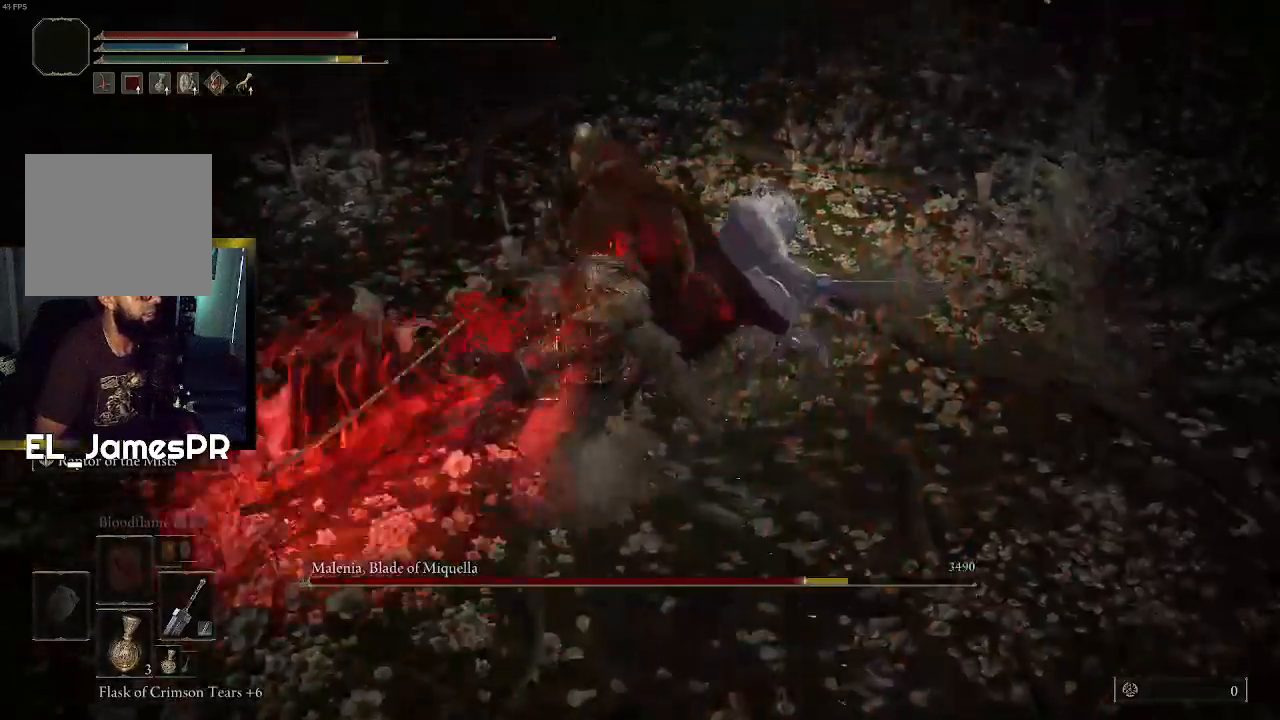
{"buttons": [], "left_stick": "center", "right_stick": "center", "events": []}
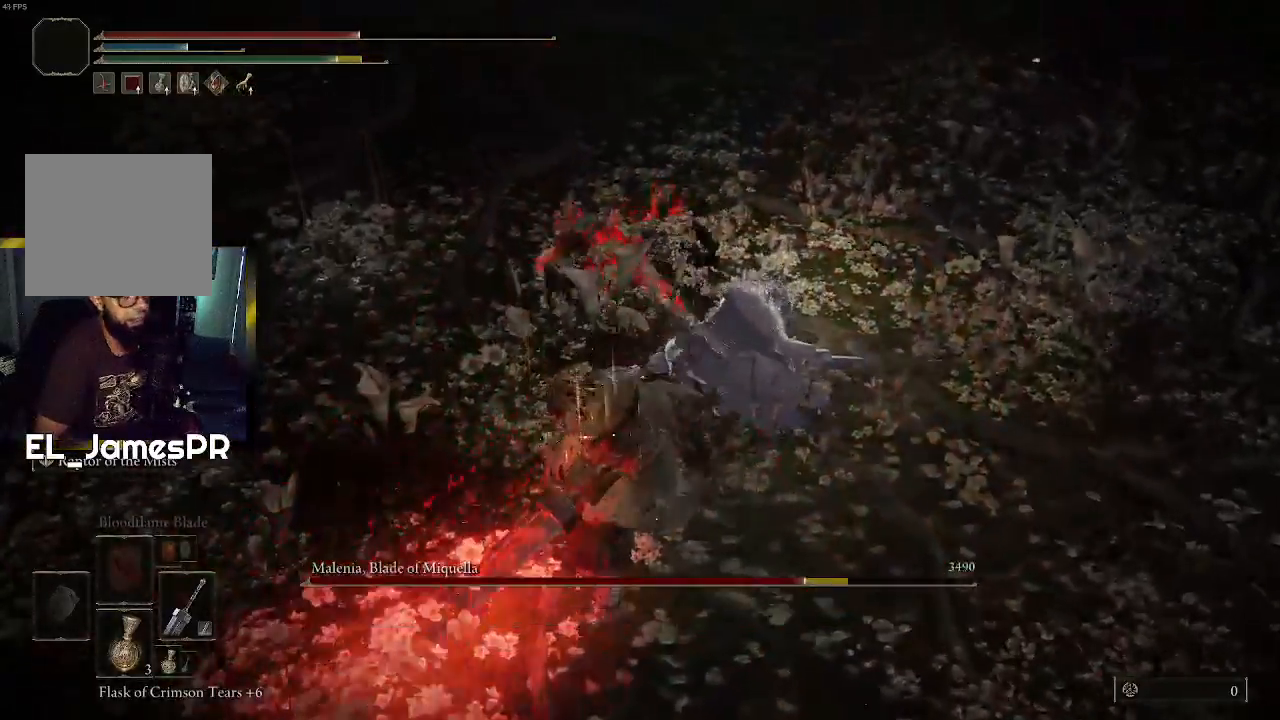
{"buttons": [], "left_stick": "down-right", "right_stick": "center", "events": [[133, "left_stick", "down-right"]]}
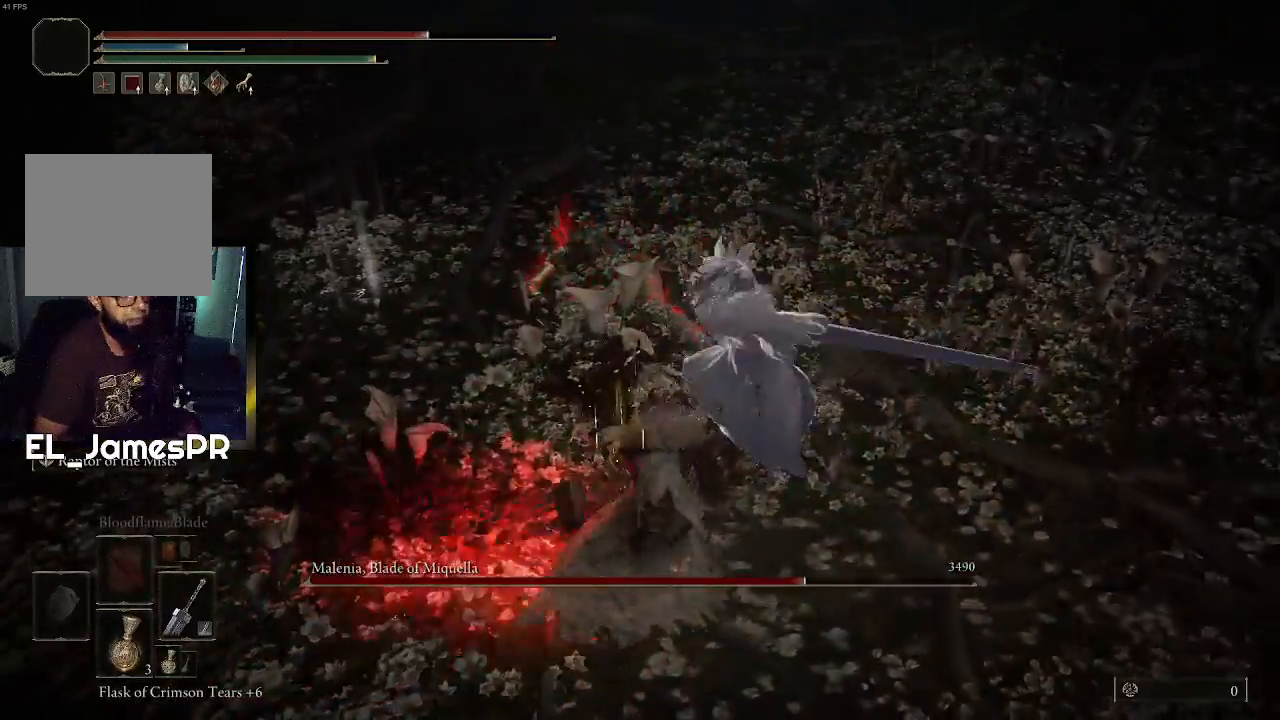
{"buttons": [], "left_stick": "down-right", "right_stick": "center", "events": [[400, "SQUARE", "down"], [500, "SQUARE", "up"]]}